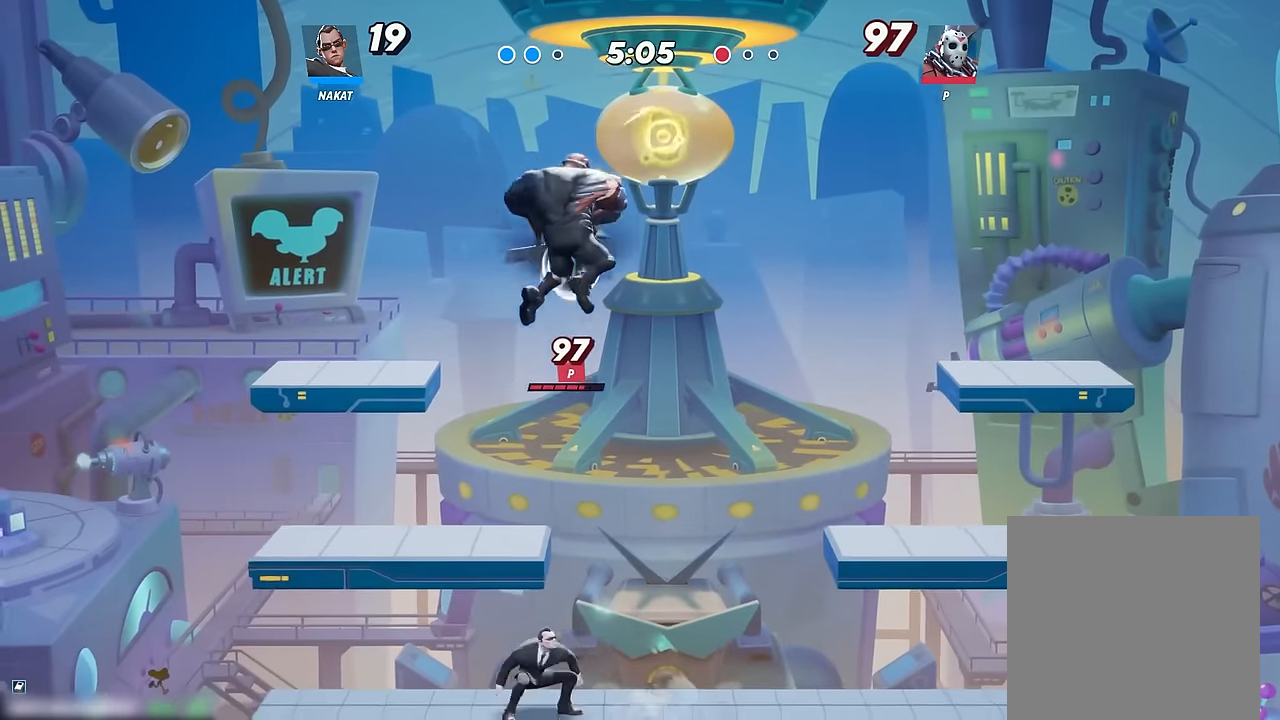
Gameplay with a controller (Xbox layout); each line is a JSON object with the inputs held at the frame after it (dt_ms = milliseconds from this image to that frame). "events" lists button and stick changes between this image and that frame as [ms after this image, input, new state], when the widget could be followed in between. Not read: HOME.
{"dt_ms": 500, "buttons": [], "left_stick": "down", "right_stick": "center", "events": [[166, "A", "up"], [166, "X", "up"], [166, "left_stick", "up-left"], [366, "left_stick", "down-left"], [450, "left_stick", "down"]]}
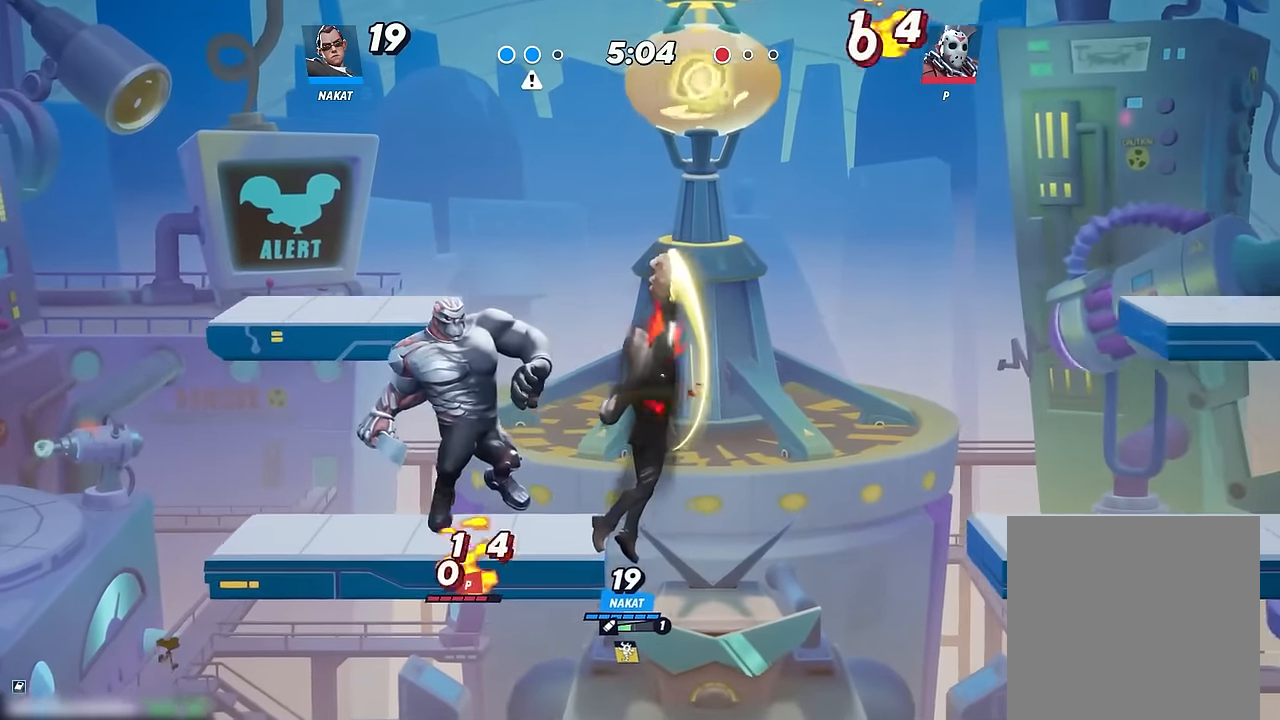
{"dt_ms": 500, "buttons": ["A", "X"], "left_stick": "up-right", "right_stick": "center", "events": [[233, "left_stick", "down-right"], [333, "A", "down"], [366, "left_stick", "up-right"], [400, "X", "down"]]}
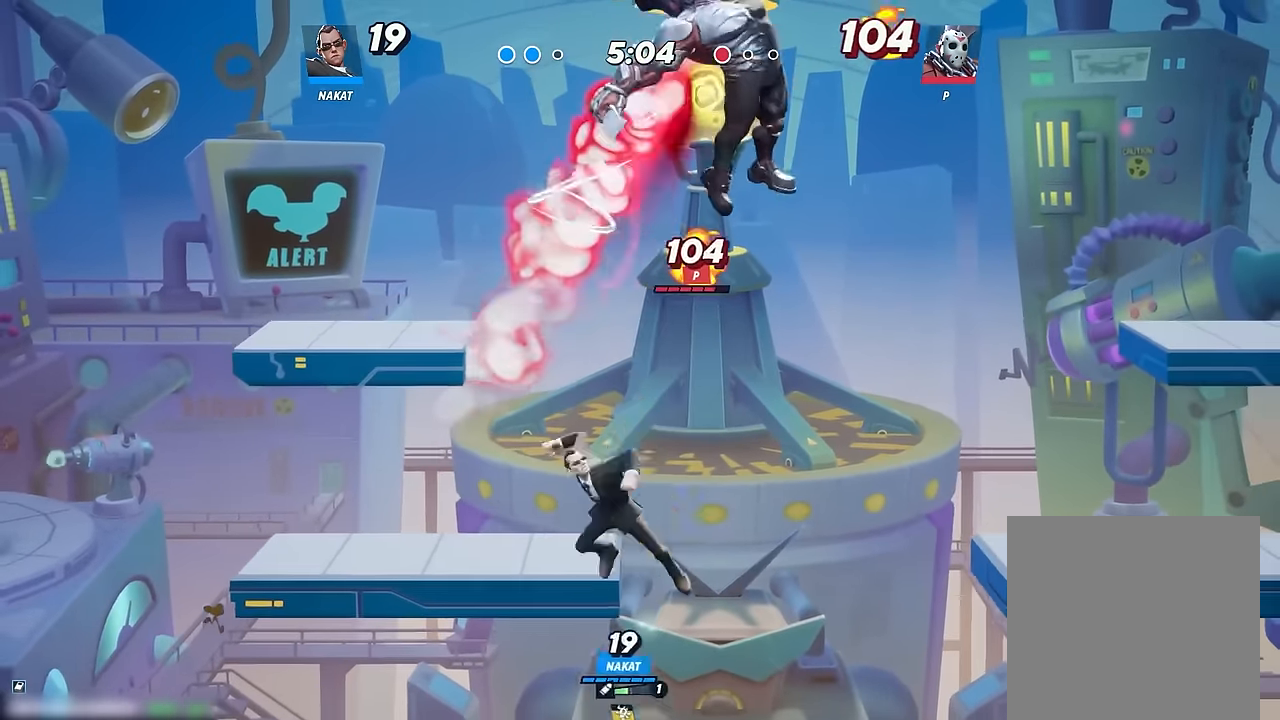
{"dt_ms": 500, "buttons": [], "left_stick": "down", "right_stick": "center", "events": [[233, "X", "up"], [250, "A", "up"], [333, "left_stick", "down"]]}
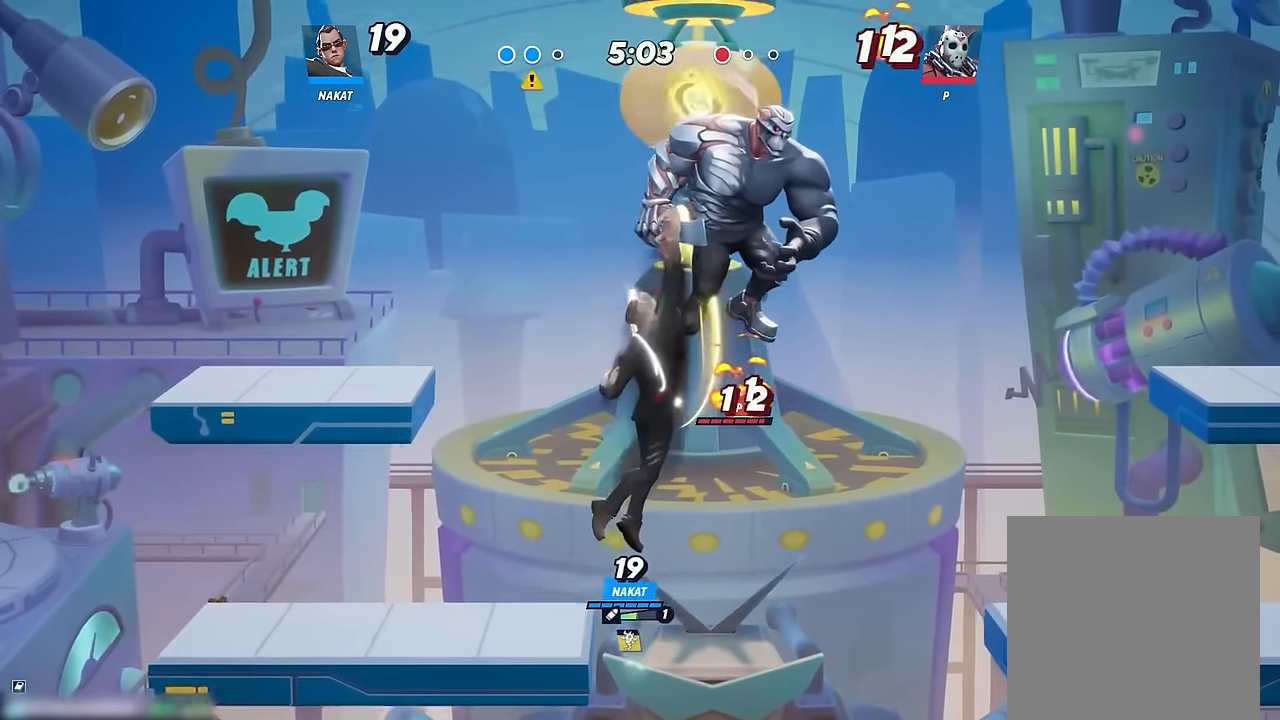
{"dt_ms": 500, "buttons": [], "left_stick": "down-right", "right_stick": "center", "events": [[383, "left_stick", "down-right"]]}
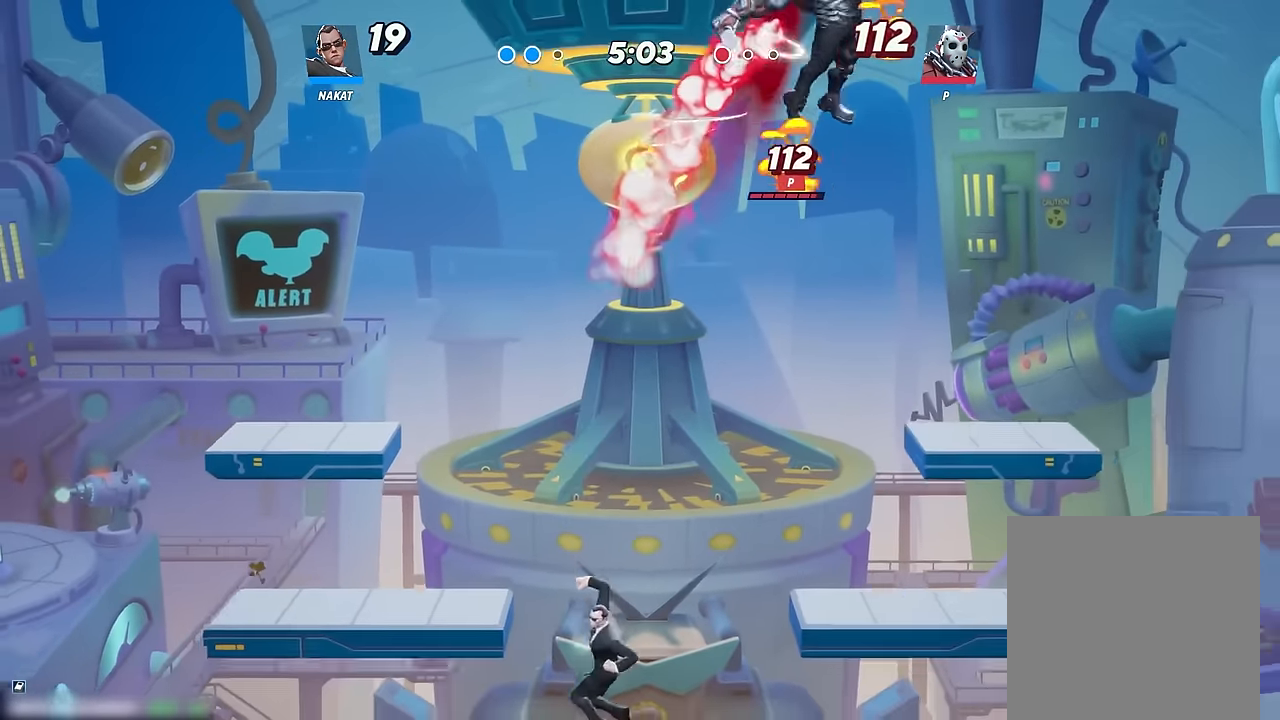
{"dt_ms": 500, "buttons": [], "left_stick": "down-left", "right_stick": "center", "events": [[83, "A", "down"], [133, "left_stick", "right"], [166, "A", "up"], [266, "left_stick", "down"], [383, "left_stick", "down-left"]]}
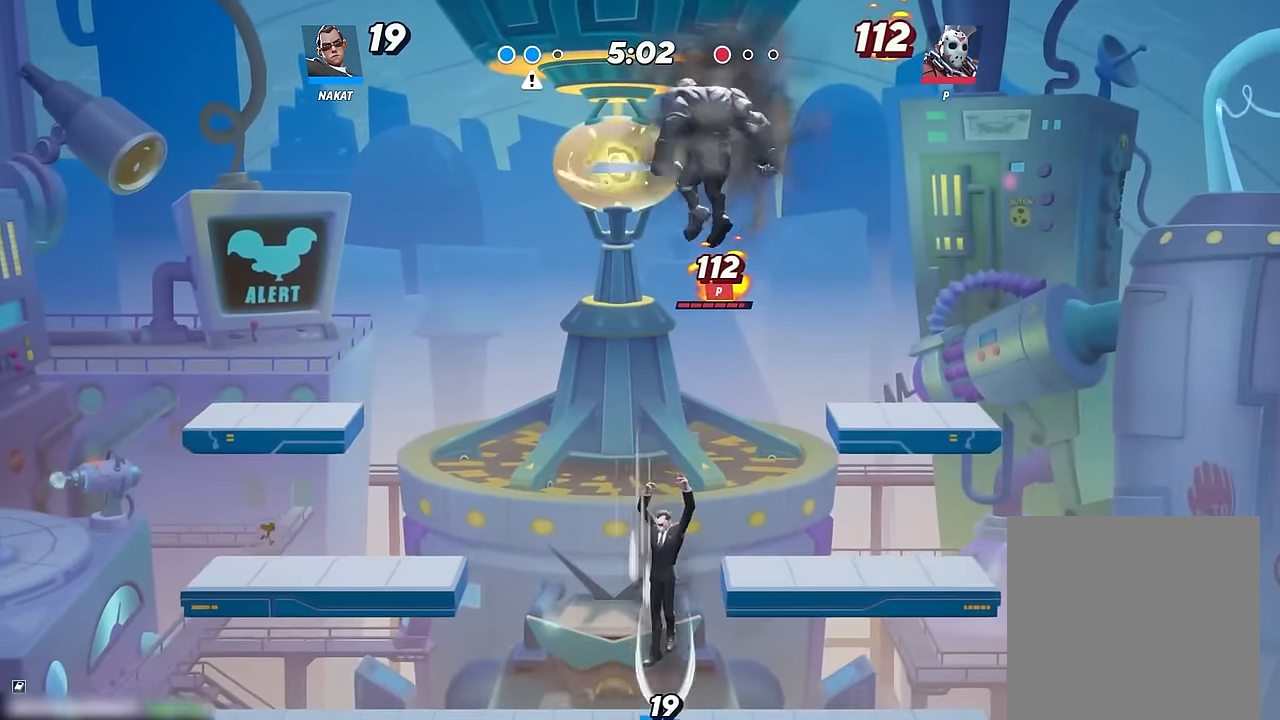
{"dt_ms": 500, "buttons": [], "left_stick": "up-left", "right_stick": "center", "events": [[166, "left_stick", "left"], [333, "A", "down"], [416, "left_stick", "up-left"], [450, "A", "up"]]}
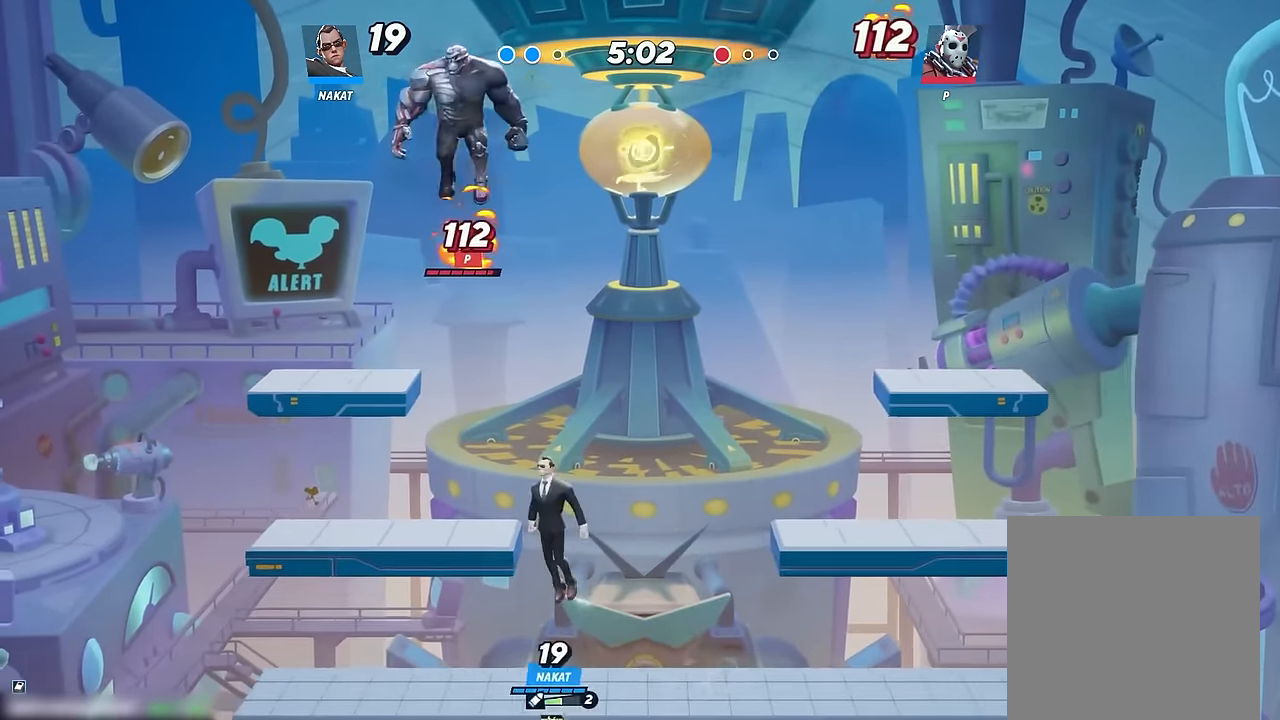
{"dt_ms": 500, "buttons": [], "left_stick": "right", "right_stick": "center", "events": [[33, "A", "down"], [50, "left_stick", "up-right"], [100, "X", "down"], [166, "left_stick", "up-left"], [216, "A", "up"], [216, "X", "up"], [333, "left_stick", "right"]]}
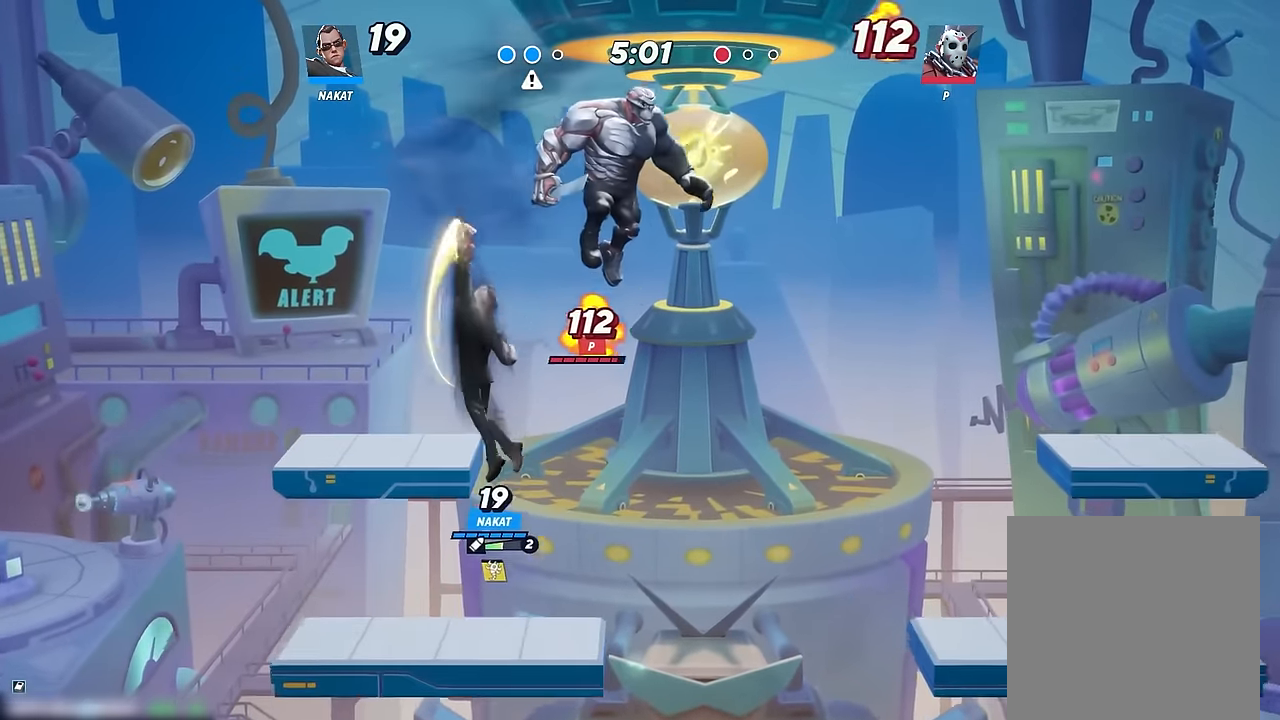
{"dt_ms": 500, "buttons": [], "left_stick": "down-left", "right_stick": "center", "events": [[83, "left_stick", "down"], [166, "left_stick", "down-left"]]}
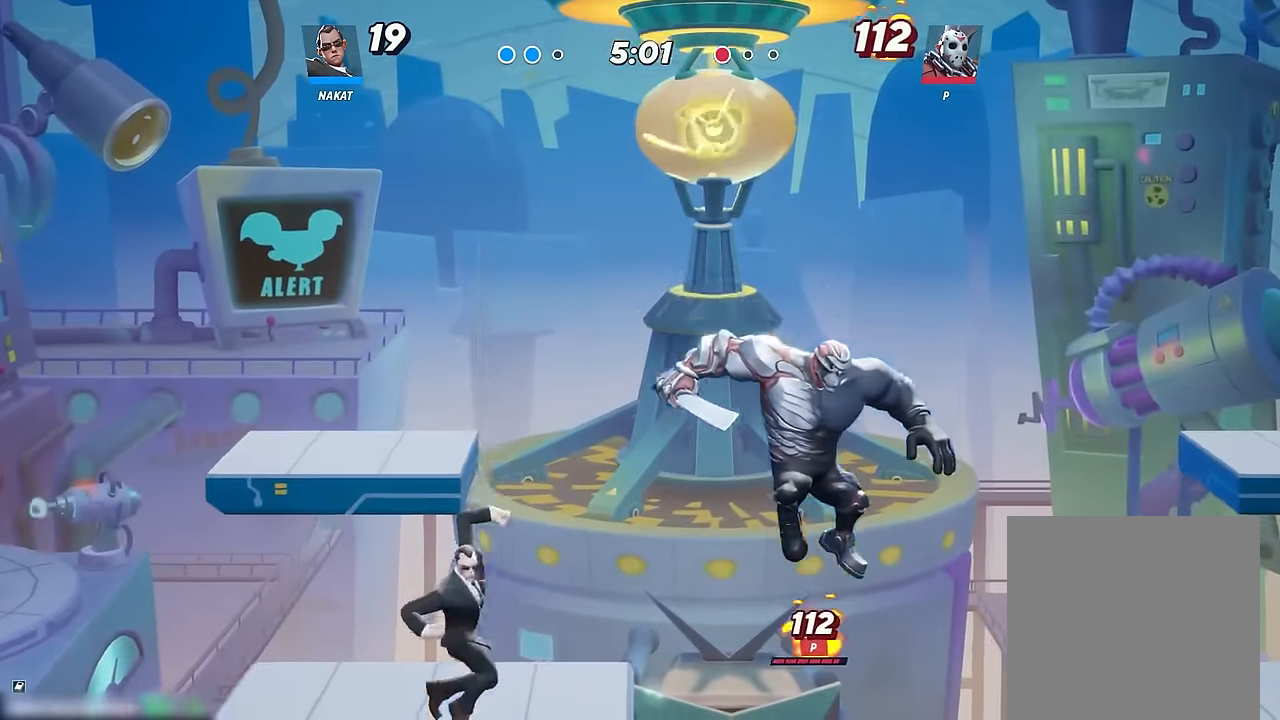
{"dt_ms": 500, "buttons": ["Y"], "left_stick": "right", "right_stick": "center", "events": [[216, "left_stick", "right"], [266, "Y", "down"]]}
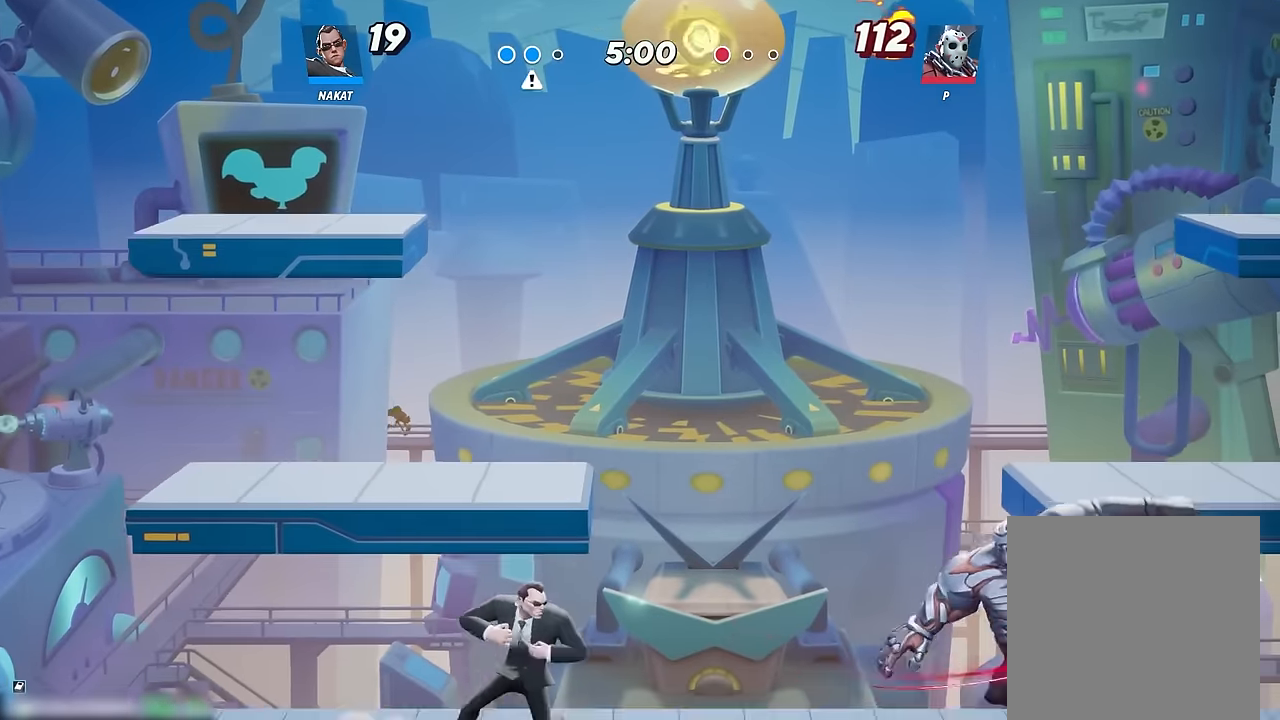
{"dt_ms": 500, "buttons": [], "left_stick": "right", "right_stick": "center", "events": [[66, "Y", "up"]]}
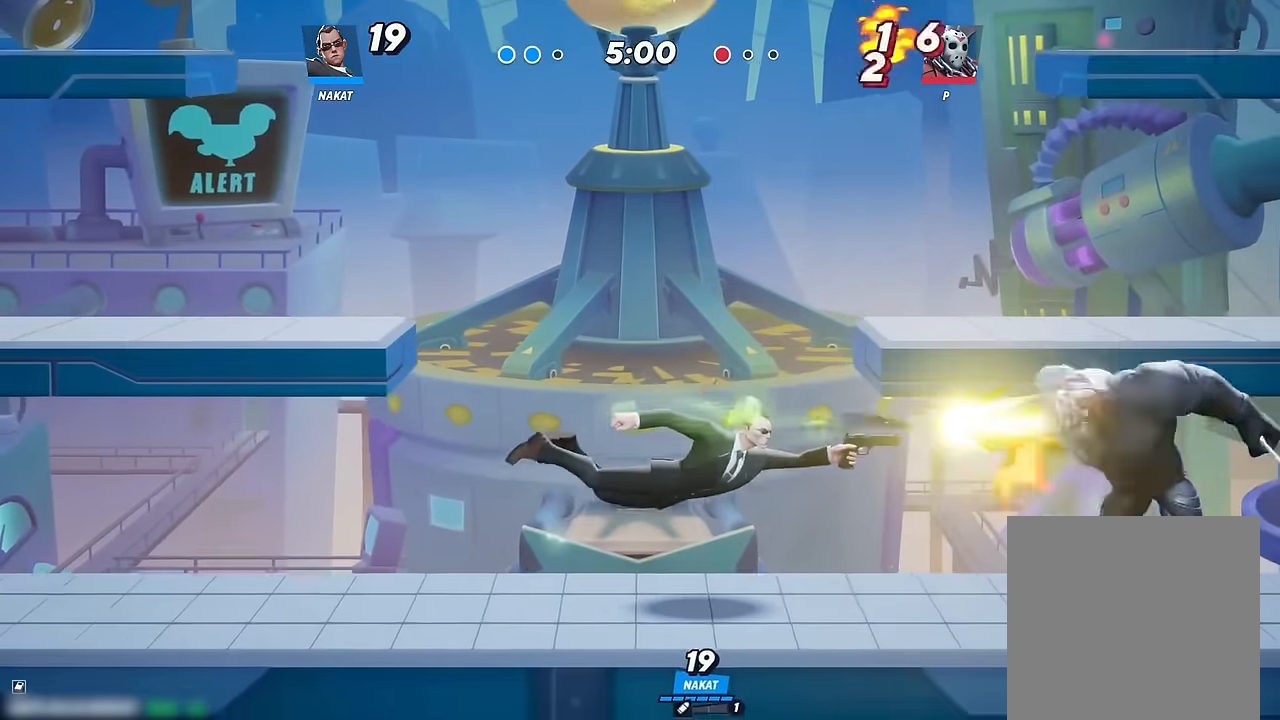
{"dt_ms": 500, "buttons": [], "left_stick": "right", "right_stick": "center", "events": [[183, "left_stick", "center"], [433, "left_stick", "right"]]}
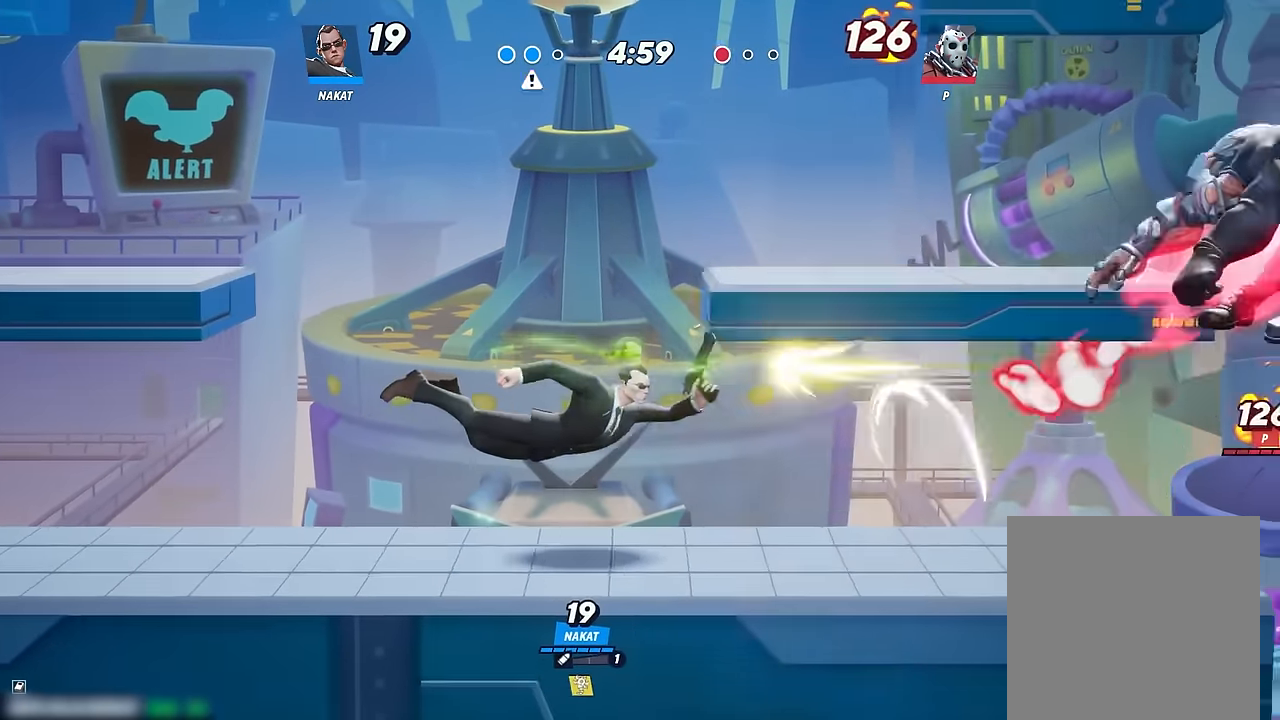
{"dt_ms": 500, "buttons": [], "left_stick": "down-right", "right_stick": "center", "events": [[83, "A", "down"], [166, "A", "up"], [383, "left_stick", "down-right"]]}
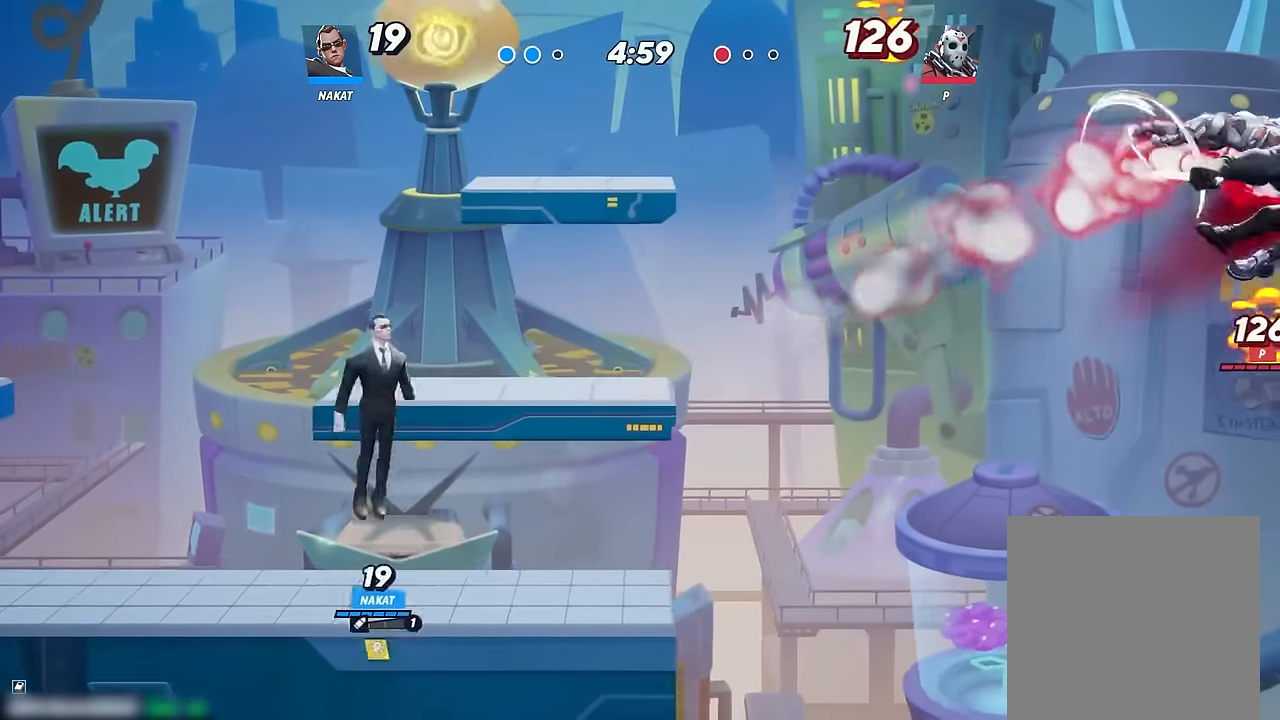
{"dt_ms": 500, "buttons": [], "left_stick": "down-right", "right_stick": "center", "events": []}
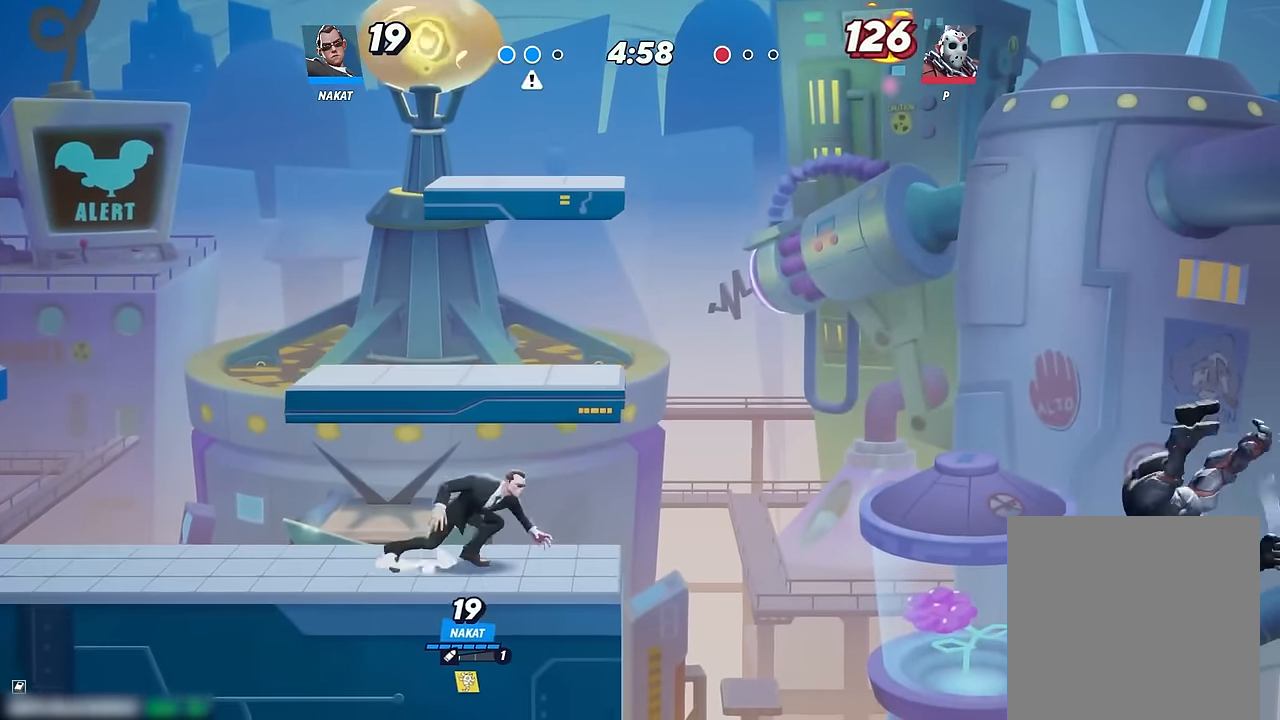
{"dt_ms": 500, "buttons": [], "left_stick": "right", "right_stick": "center", "events": [[183, "left_stick", "left"], [500, "left_stick", "right"]]}
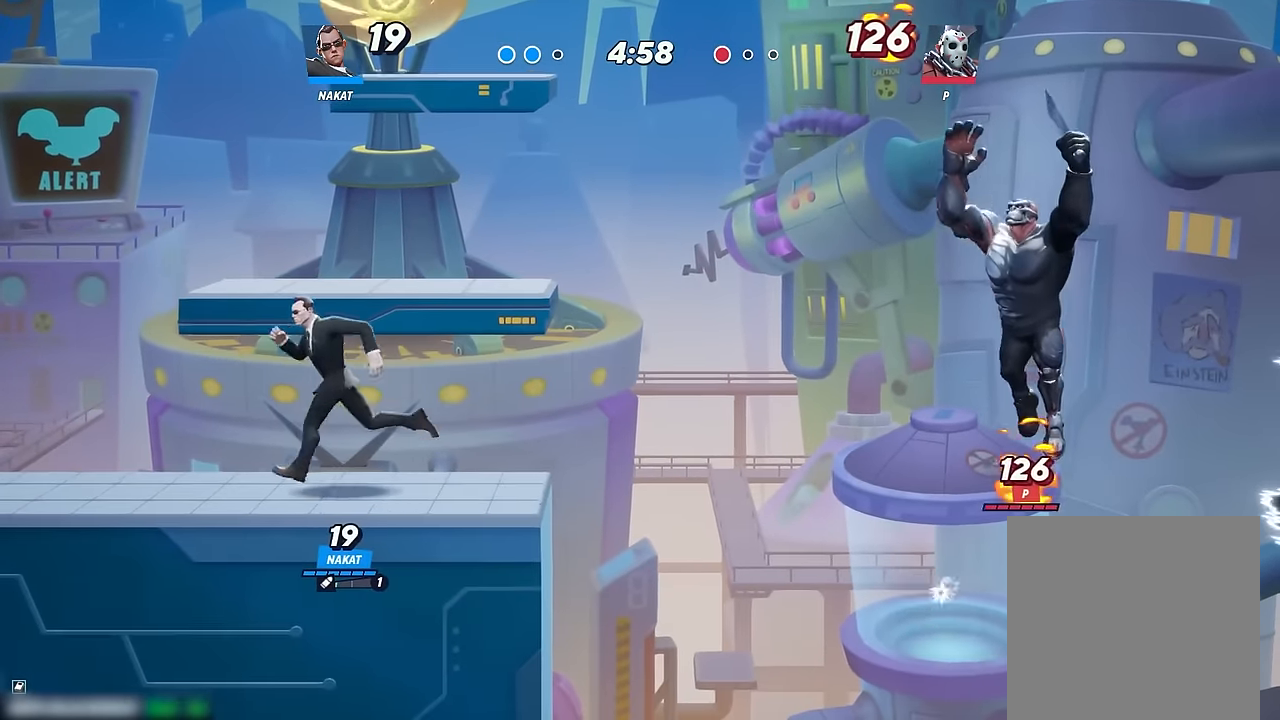
{"dt_ms": 500, "buttons": [], "left_stick": "right", "right_stick": "center", "events": [[200, "left_stick", "up-left"], [433, "left_stick", "right"]]}
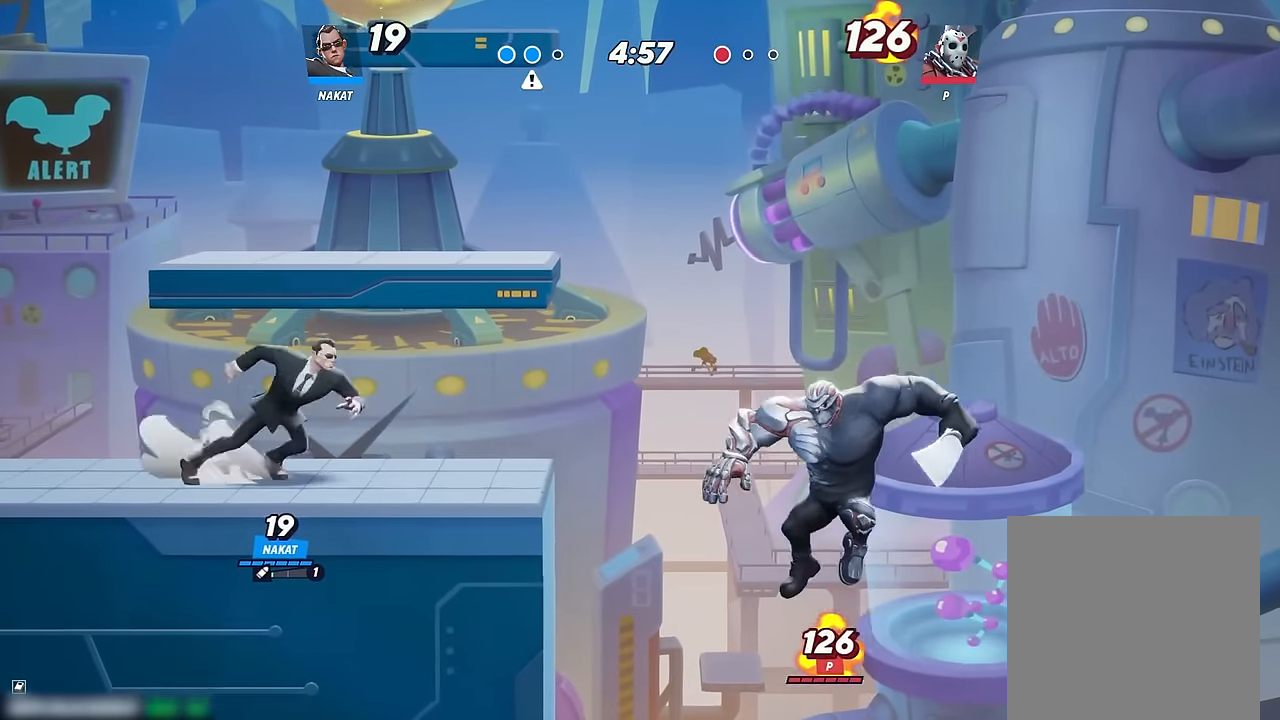
{"dt_ms": 1000, "buttons": [], "left_stick": "center", "right_stick": "center", "events": [[333, "left_stick", "down"], [450, "left_stick", "down-right"], [583, "left_stick", "down-left"], [916, "left_stick", "down-right"], [1000, "left_stick", "center"]]}
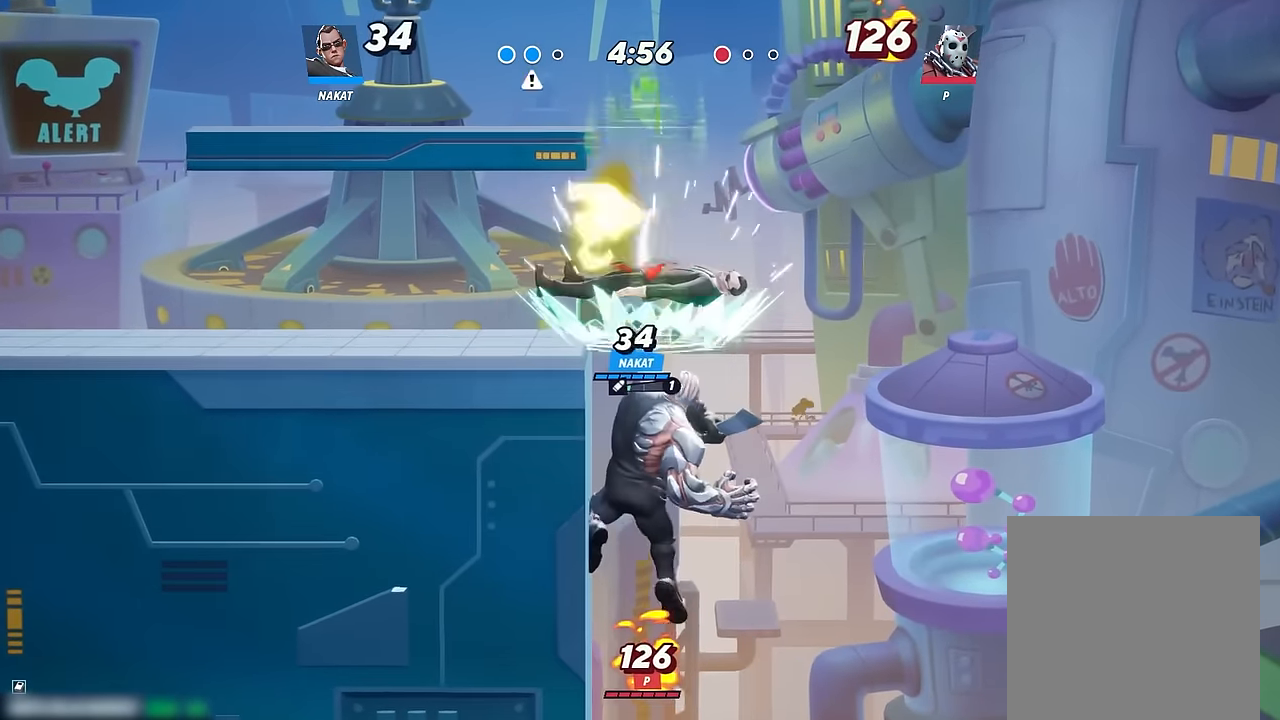
{"dt_ms": 500, "buttons": [], "left_stick": "left", "right_stick": "center", "events": [[133, "left_stick", "left"]]}
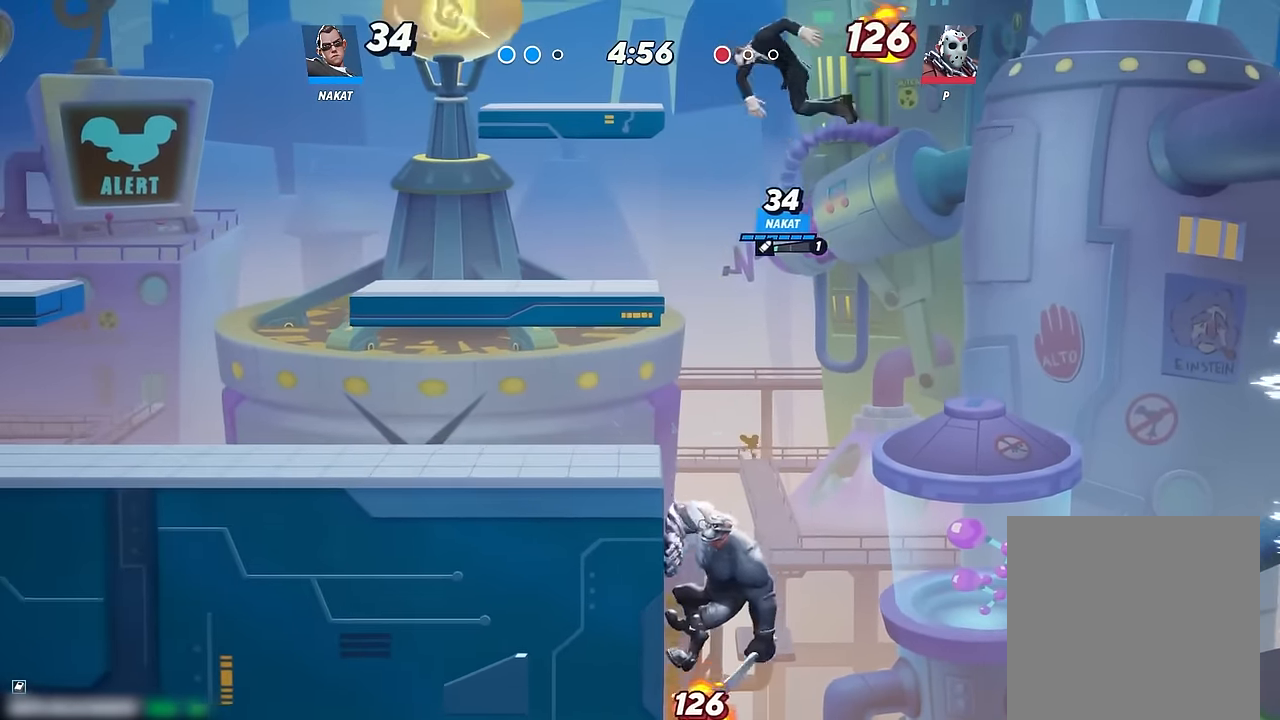
{"dt_ms": 500, "buttons": [], "left_stick": "down-left", "right_stick": "center", "events": [[66, "R2", "down"], [200, "A", "down"], [233, "R2", "up"], [300, "A", "up"], [500, "left_stick", "down-left"]]}
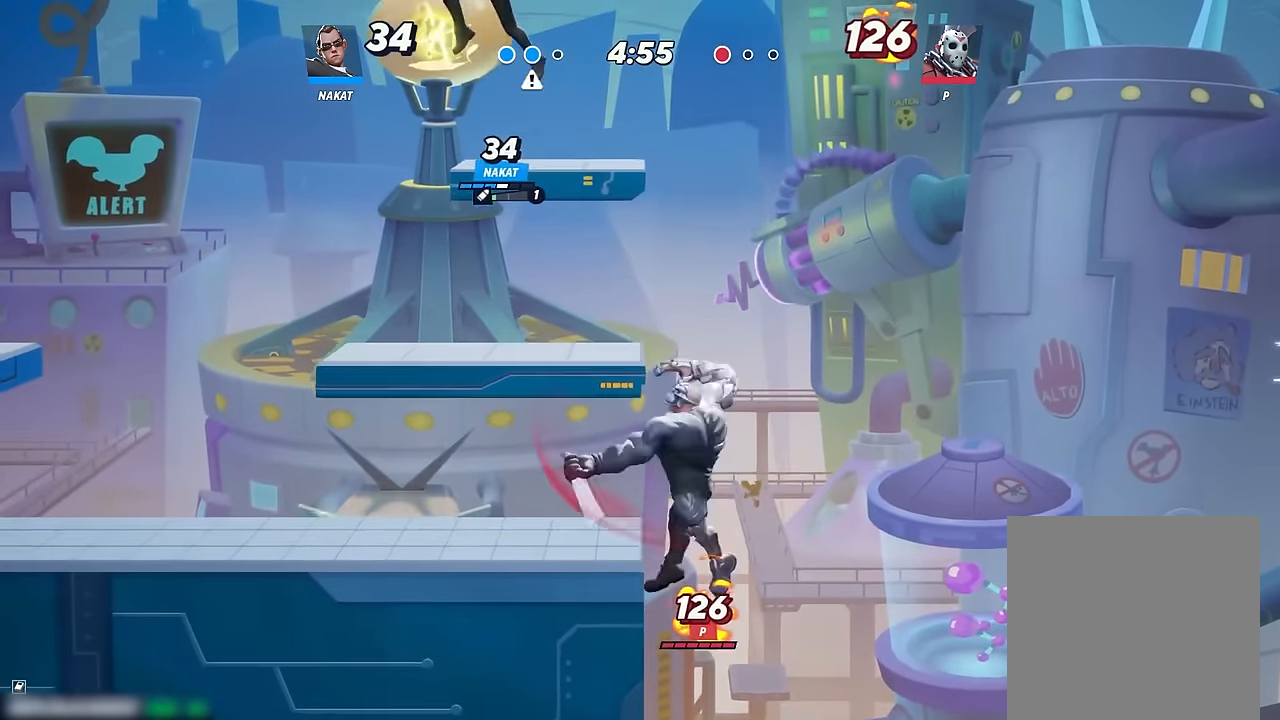
{"dt_ms": 500, "buttons": [], "left_stick": "right", "right_stick": "center", "events": [[100, "left_stick", "down"], [466, "left_stick", "right"]]}
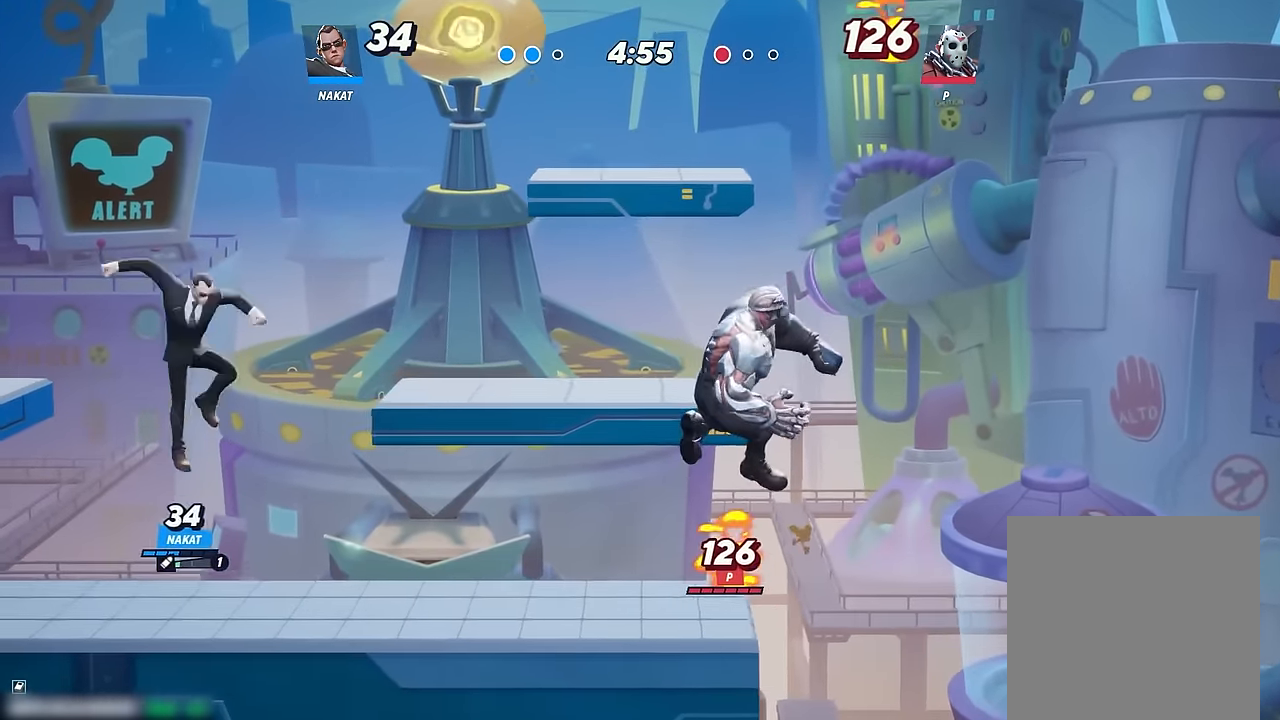
{"dt_ms": 500, "buttons": [], "left_stick": "right", "right_stick": "center", "events": [[83, "Y", "down"], [333, "Y", "up"]]}
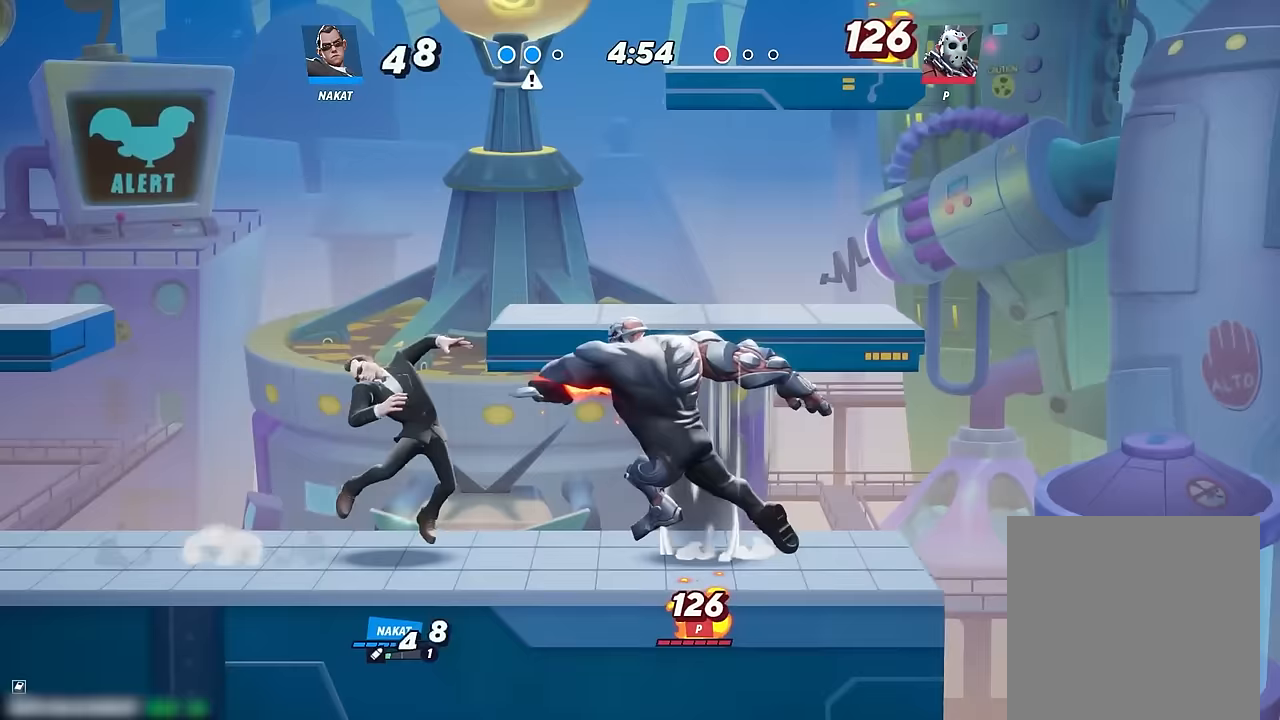
{"dt_ms": 500, "buttons": [], "left_stick": "left", "right_stick": "center", "events": [[350, "left_stick", "up"], [433, "left_stick", "left"]]}
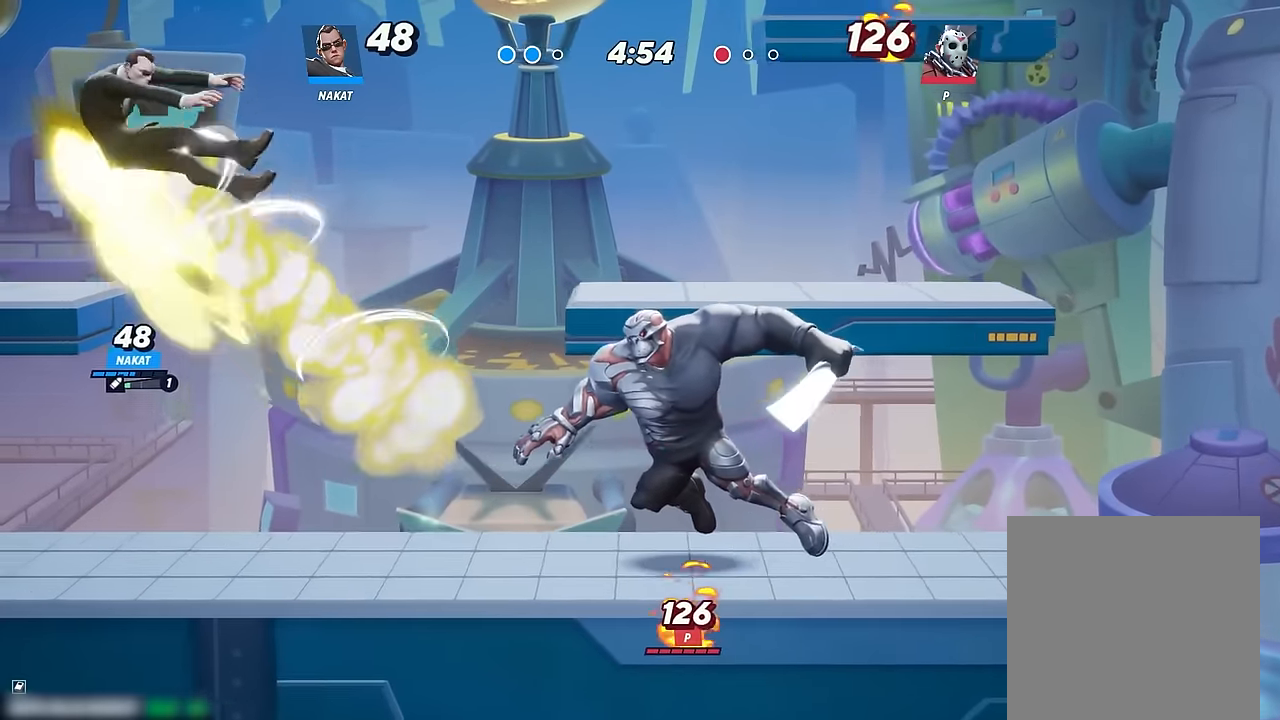
{"dt_ms": 500, "buttons": [], "left_stick": "down-left", "right_stick": "center", "events": [[83, "left_stick", "down-left"]]}
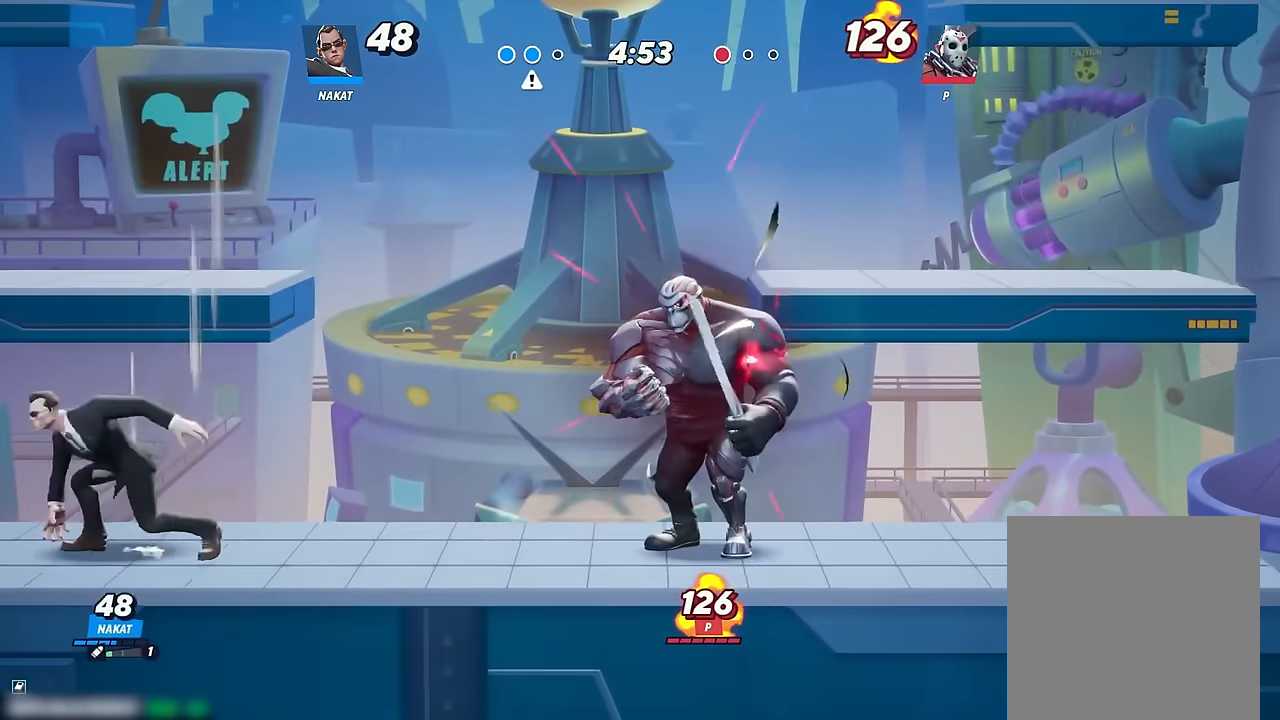
{"dt_ms": 500, "buttons": ["Y"], "left_stick": "right", "right_stick": "center", "events": [[33, "left_stick", "left"], [150, "left_stick", "center"], [217, "left_stick", "right"], [267, "Y", "down"]]}
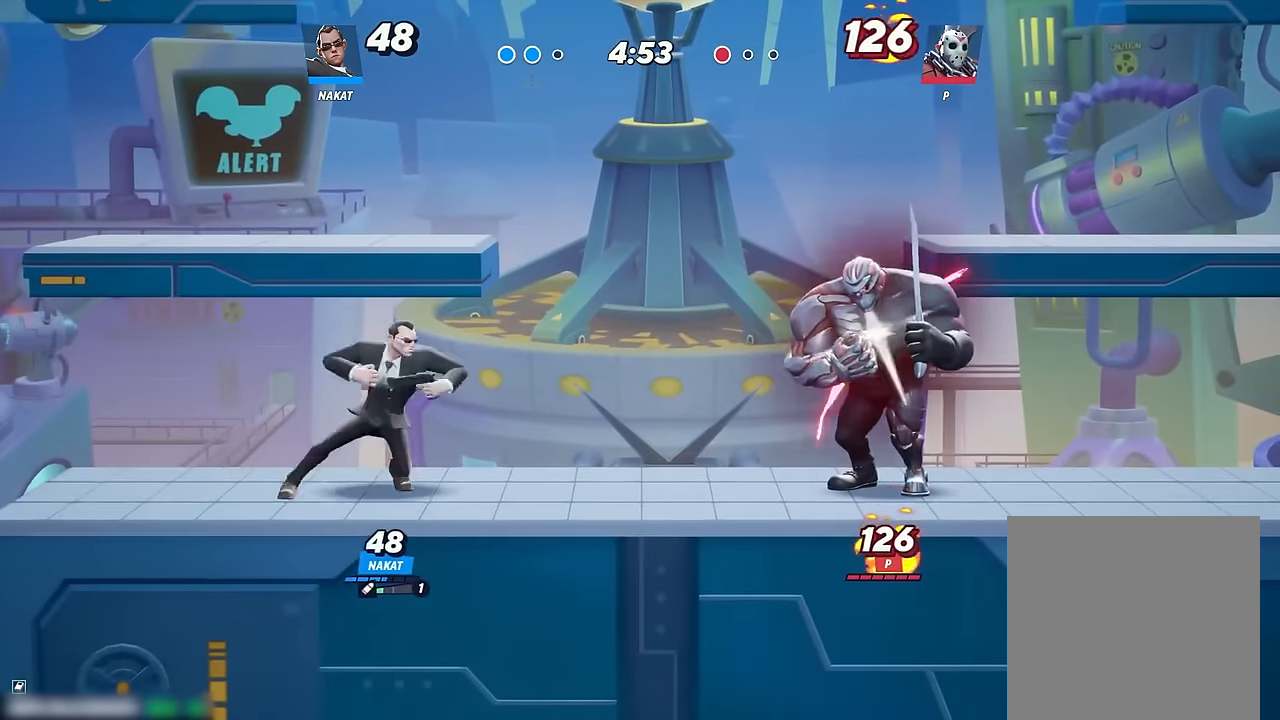
{"dt_ms": 500, "buttons": [], "left_stick": "right", "right_stick": "center", "events": [[33, "Y", "up"]]}
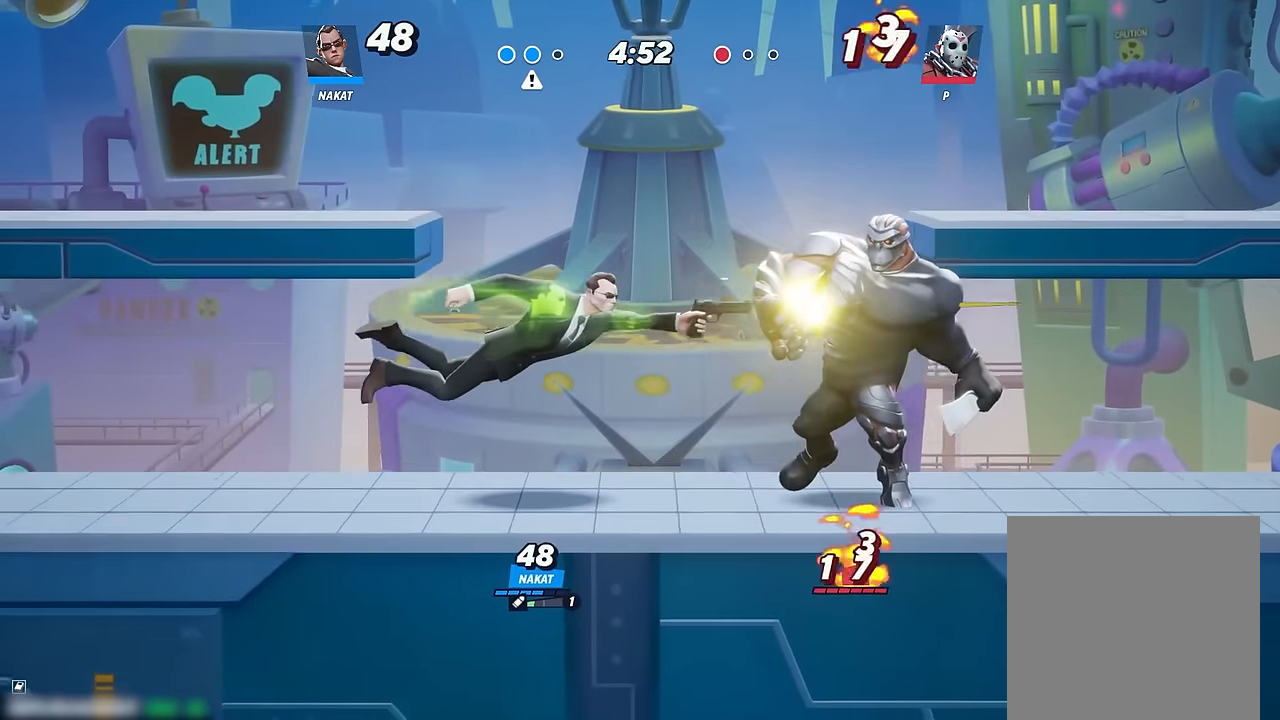
{"dt_ms": 500, "buttons": [], "left_stick": "center", "right_stick": "center", "events": [[167, "left_stick", "center"]]}
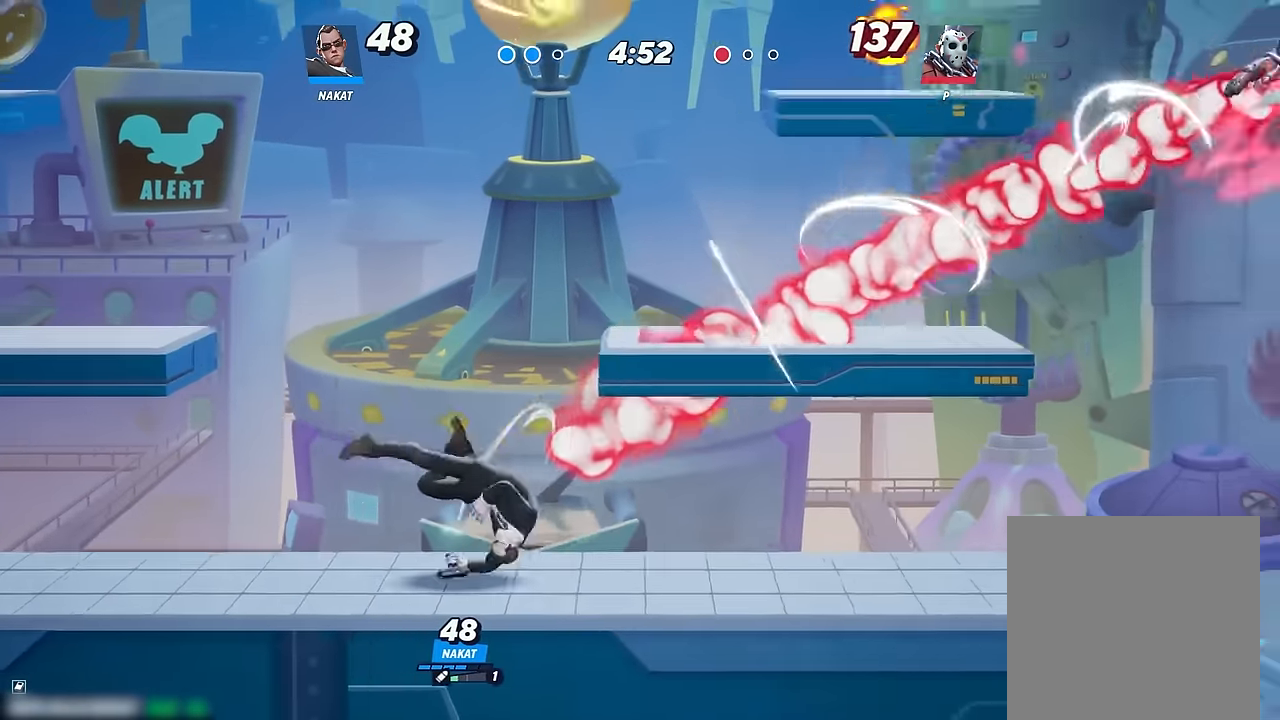
{"dt_ms": 500, "buttons": [], "left_stick": "right", "right_stick": "center", "events": [[100, "left_stick", "right"]]}
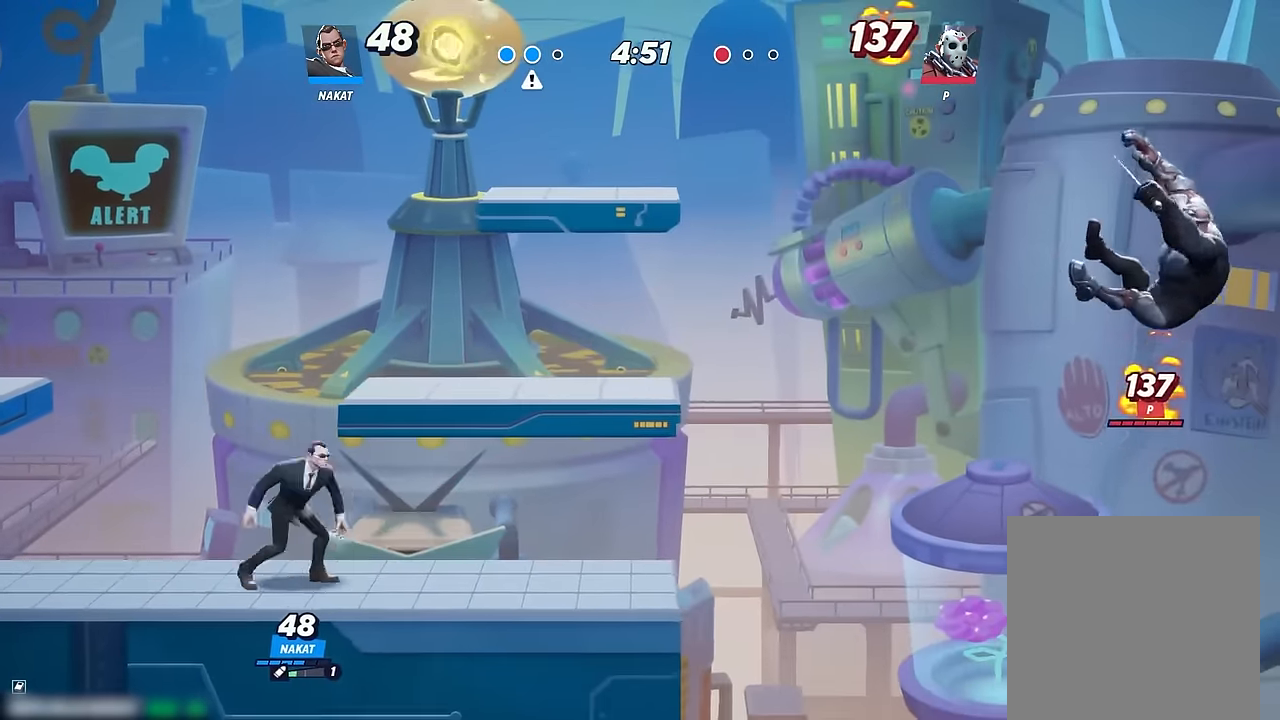
{"dt_ms": 500, "buttons": ["Y"], "left_stick": "down", "right_stick": "center", "events": [[100, "left_stick", "center"], [217, "left_stick", "left"], [350, "left_stick", "right"], [483, "left_stick", "down"], [500, "Y", "down"]]}
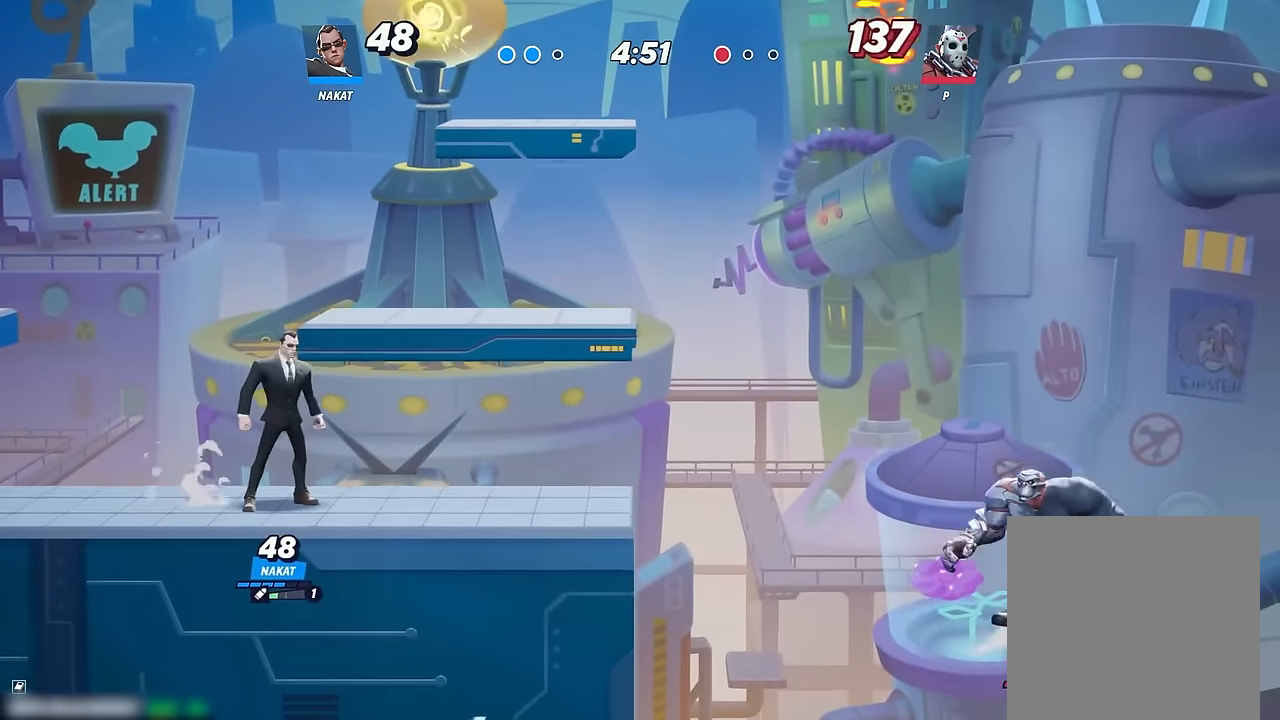
{"dt_ms": 500, "buttons": [], "left_stick": "center", "right_stick": "center", "events": [[117, "Y", "up"], [183, "left_stick", "center"]]}